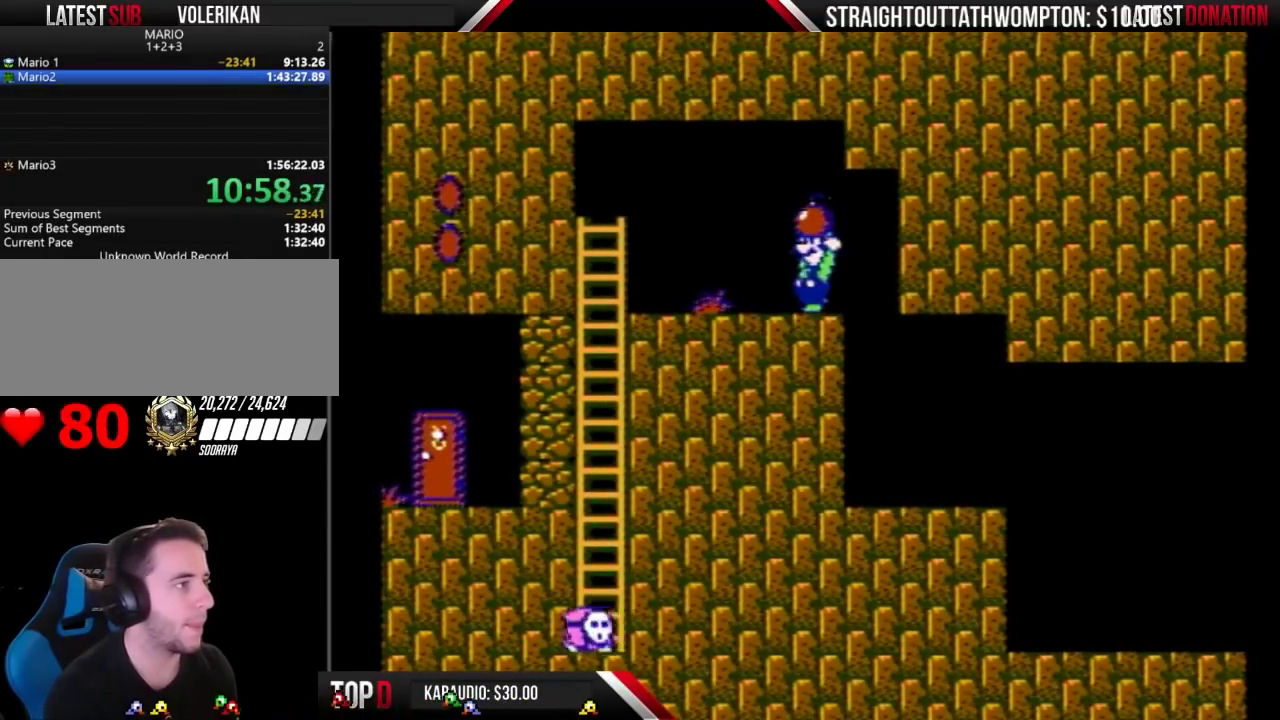
Gameplay with a controller (Nintendo layout); each line is a JSON object with the inputs held at the frame after it. "events" lists button and stick changes between this image and that frame as [ms after this image, input, new state], when the widget could be followed in between. Not read: L3 R3.
{"buttons": ["B"], "events": []}
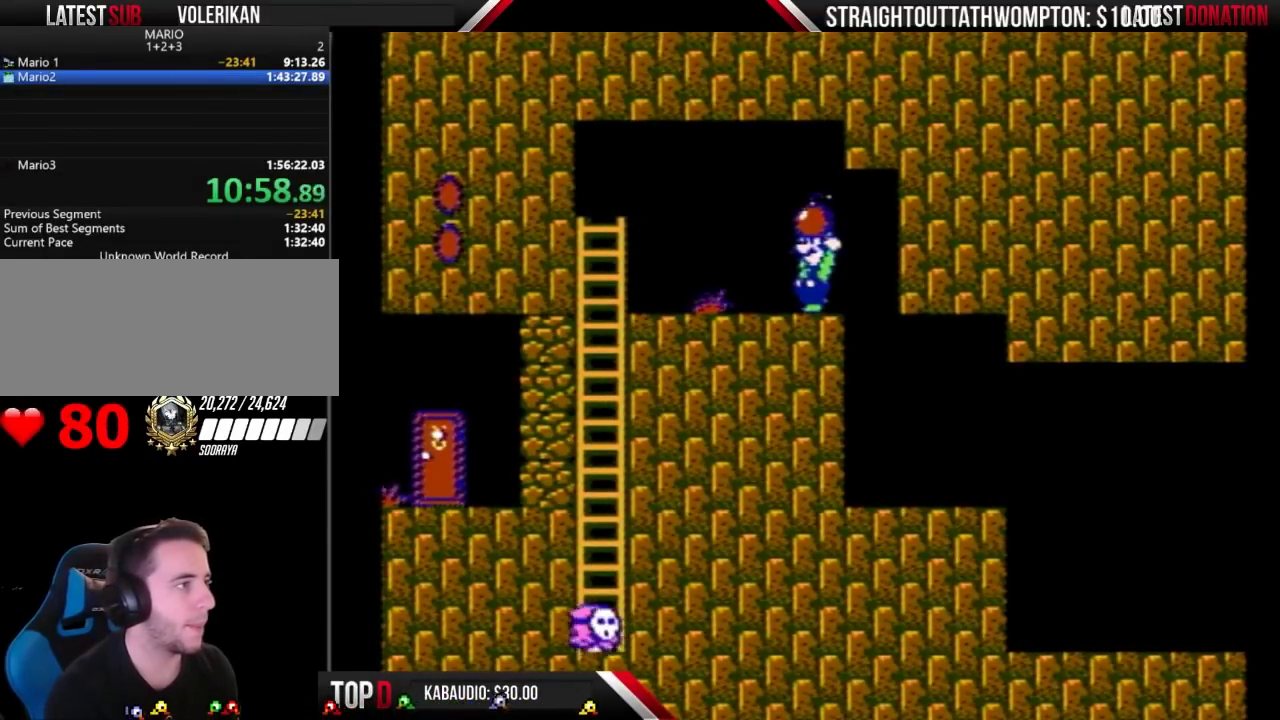
{"buttons": ["B"], "events": []}
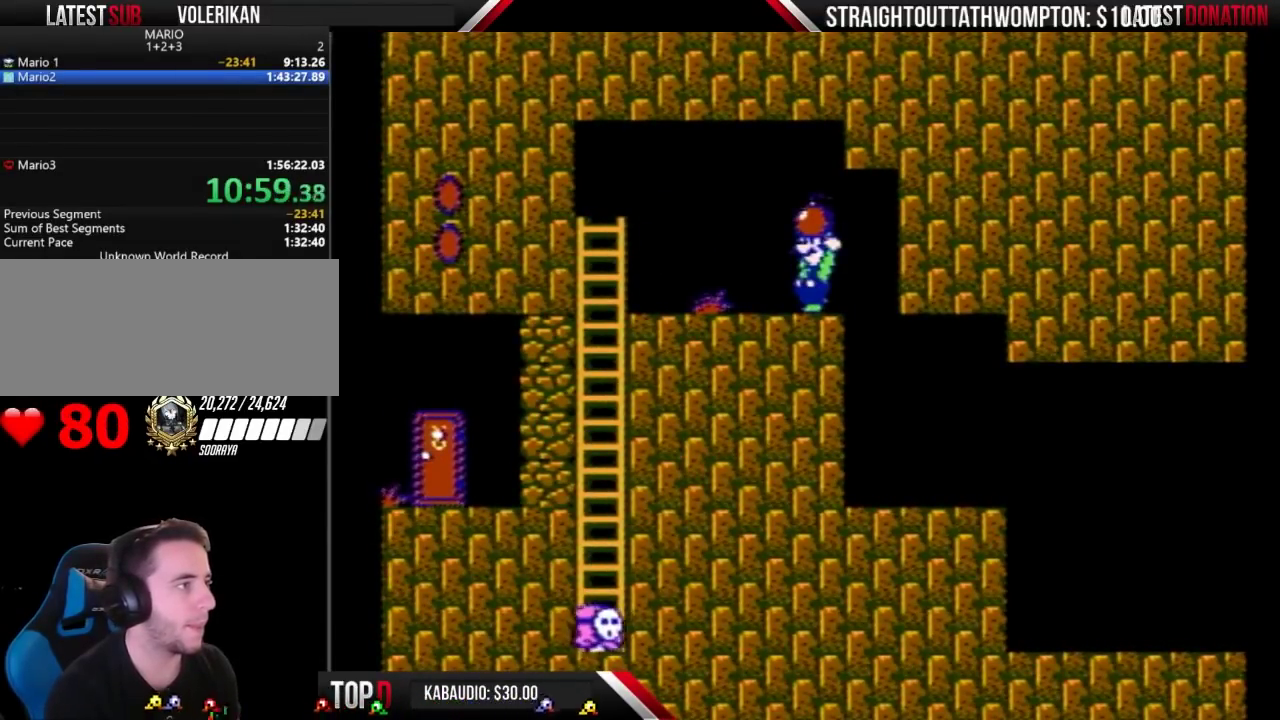
{"buttons": ["B"], "events": []}
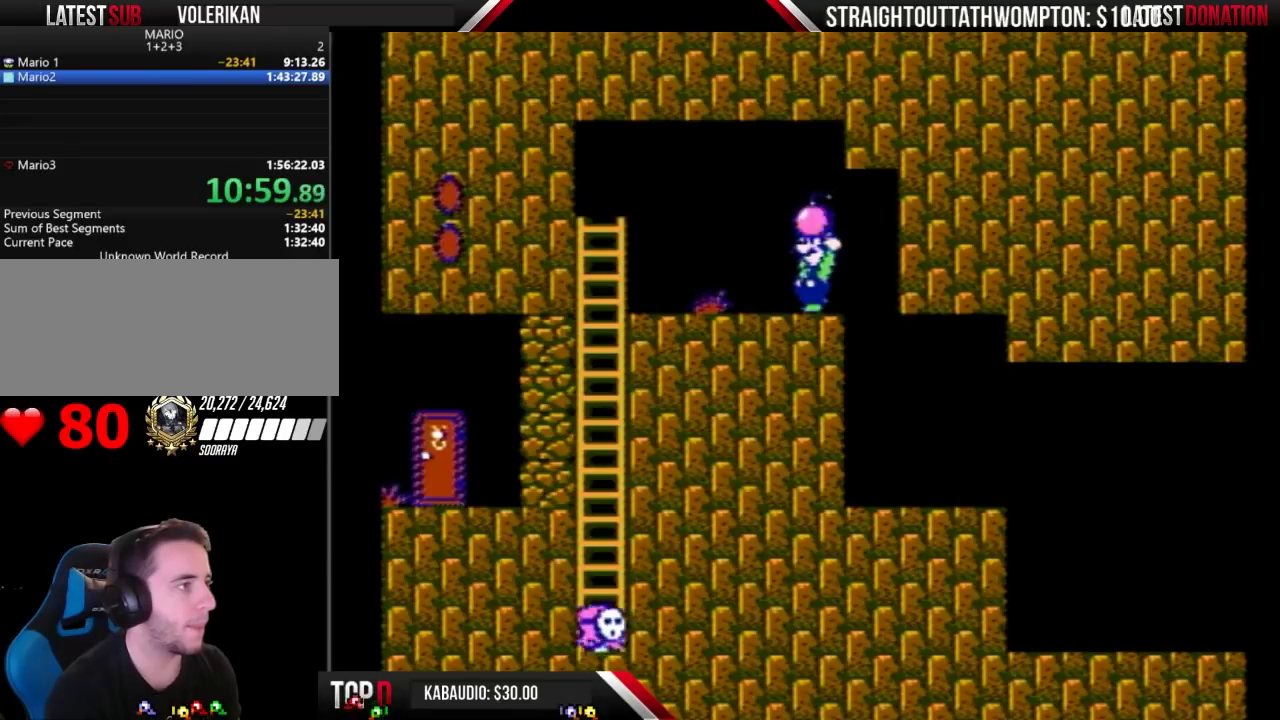
{"buttons": ["B"], "events": [[333, "DPAD_LEFT", "down"], [433, "B", "up"], [500, "B", "down"], [500, "DPAD_LEFT", "up"]]}
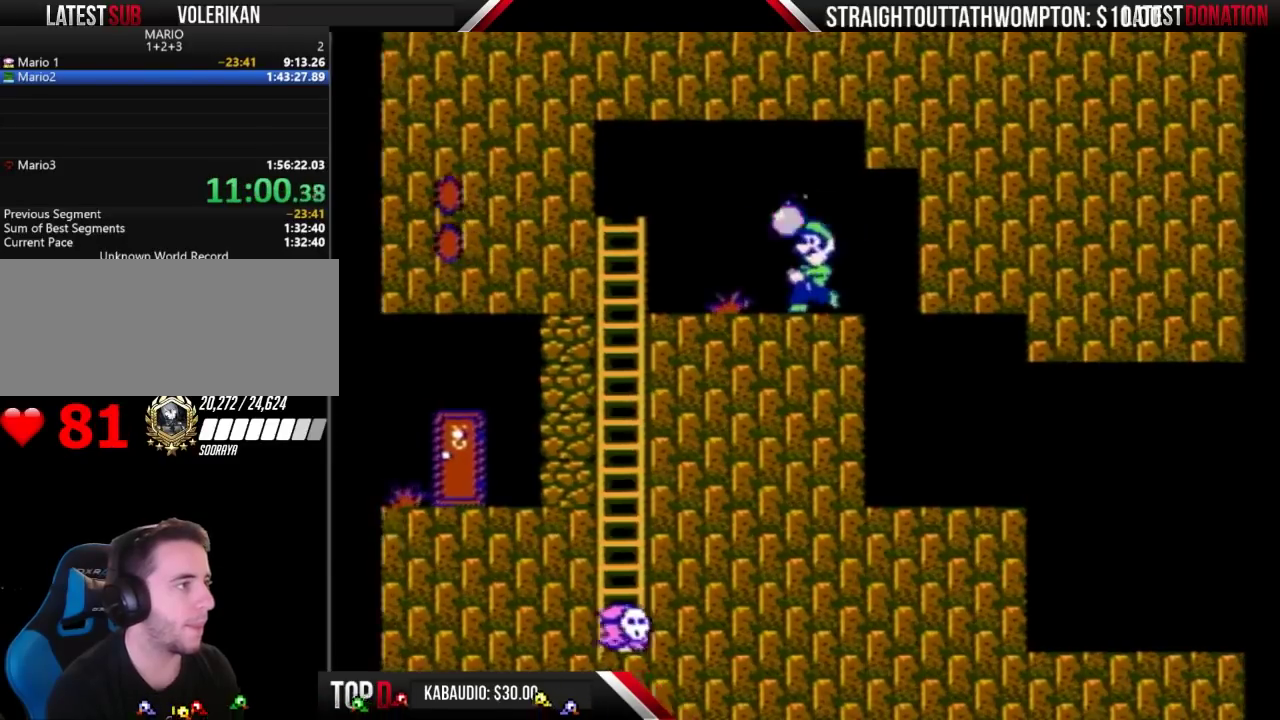
{"buttons": ["B"], "events": [[100, "DPAD_RIGHT", "down"], [233, "DPAD_RIGHT", "up"], [300, "DPAD_LEFT", "down"], [433, "DPAD_LEFT", "up"]]}
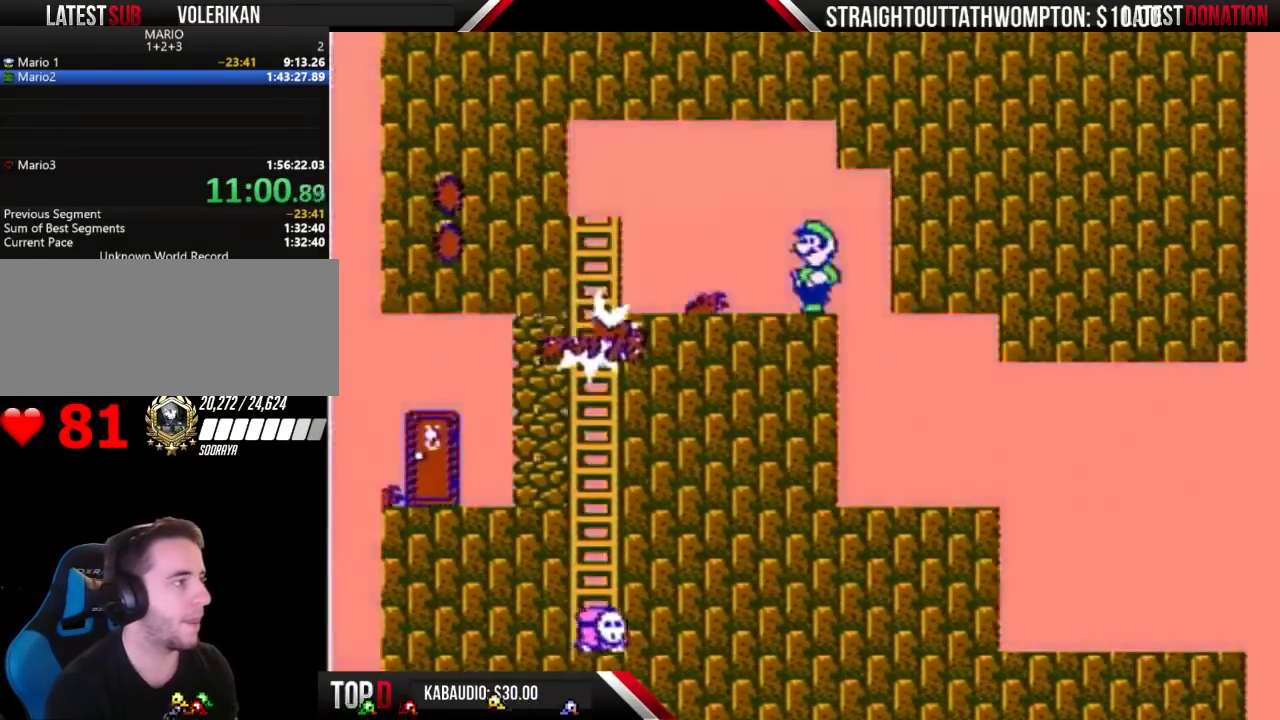
{"buttons": ["A", "B", "DPAD_LEFT"], "events": [[233, "DPAD_LEFT", "down"], [367, "DPAD_DOWN", "down"], [367, "DPAD_LEFT", "up"], [400, "A", "down"], [500, "DPAD_DOWN", "up"], [500, "DPAD_LEFT", "down"]]}
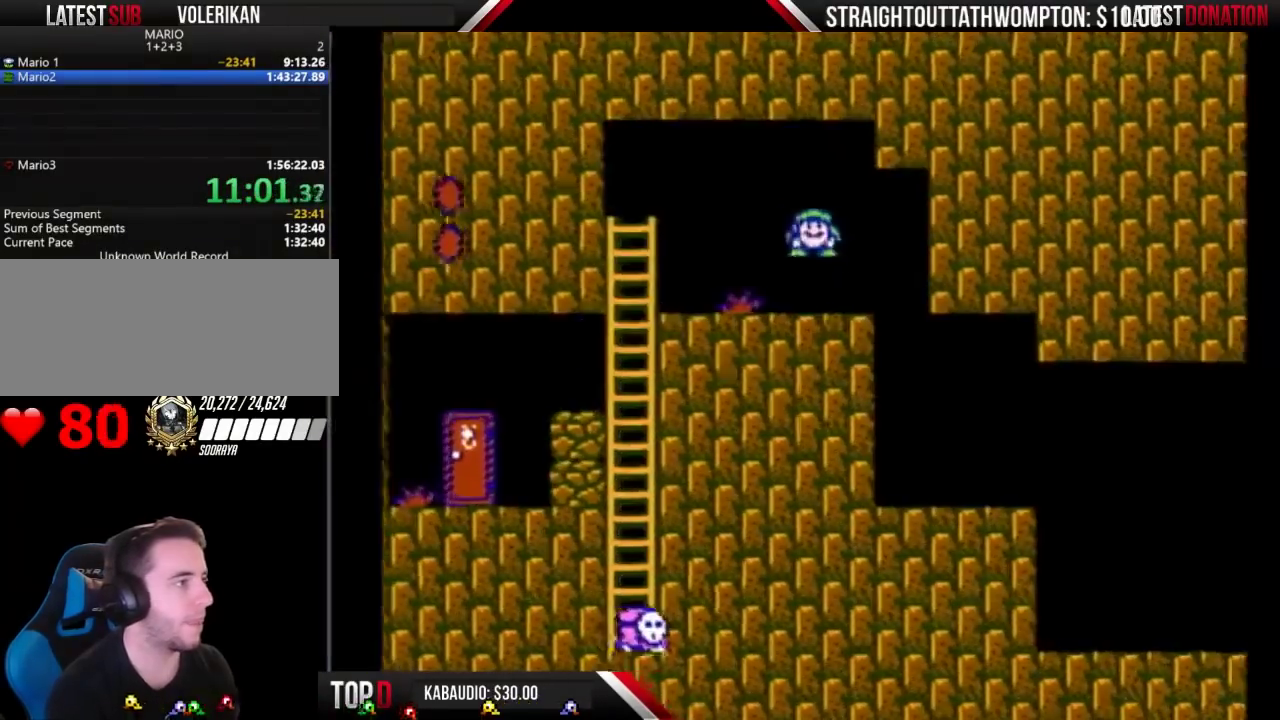
{"buttons": ["B", "DPAD_RIGHT"], "events": [[33, "A", "up"], [200, "DPAD_LEFT", "up"], [367, "DPAD_RIGHT", "down"]]}
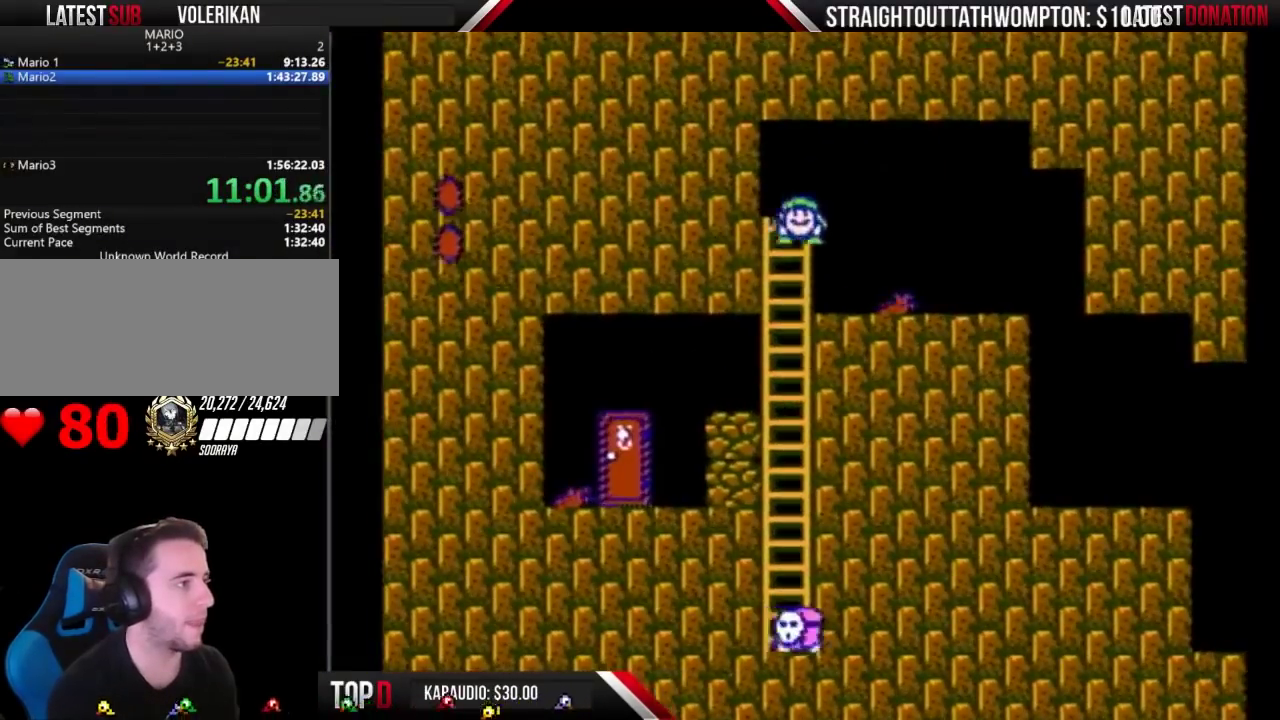
{"buttons": ["B", "DPAD_LEFT"], "events": [[100, "DPAD_RIGHT", "up"], [133, "DPAD_LEFT", "down"]]}
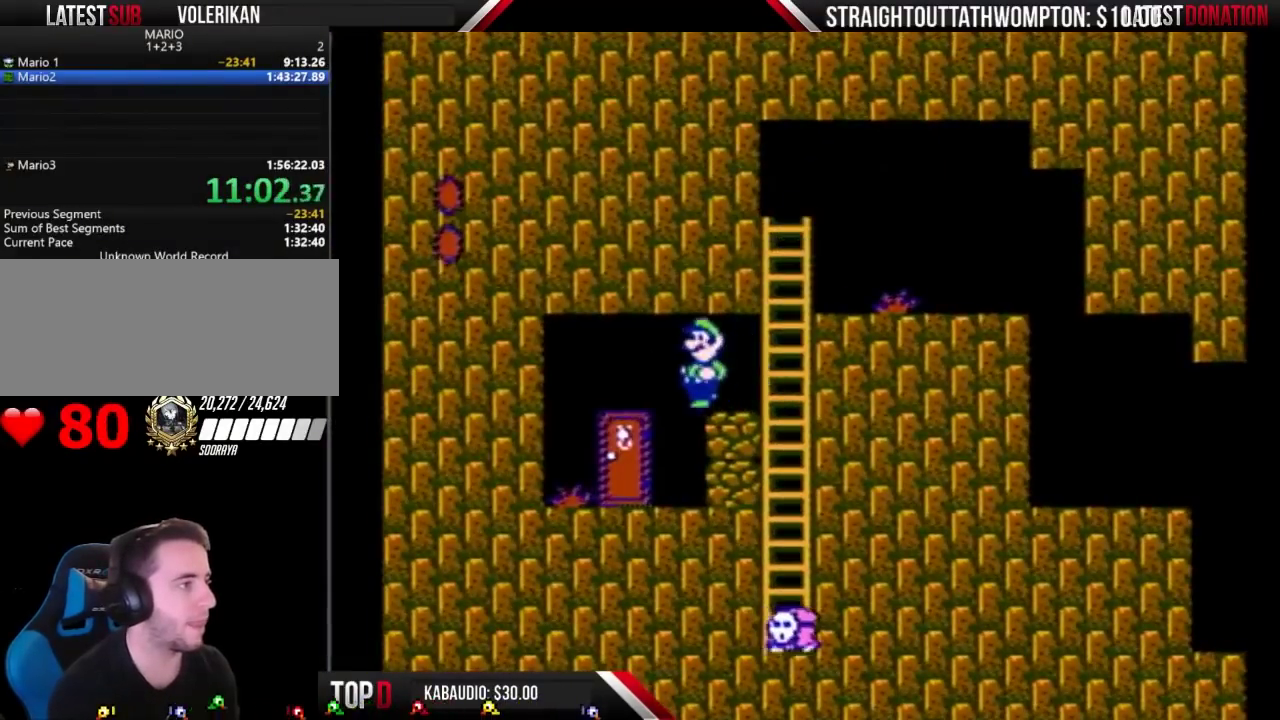
{"buttons": ["B", "DPAD_RIGHT"], "events": [[133, "DPAD_LEFT", "up"], [167, "DPAD_RIGHT", "down"]]}
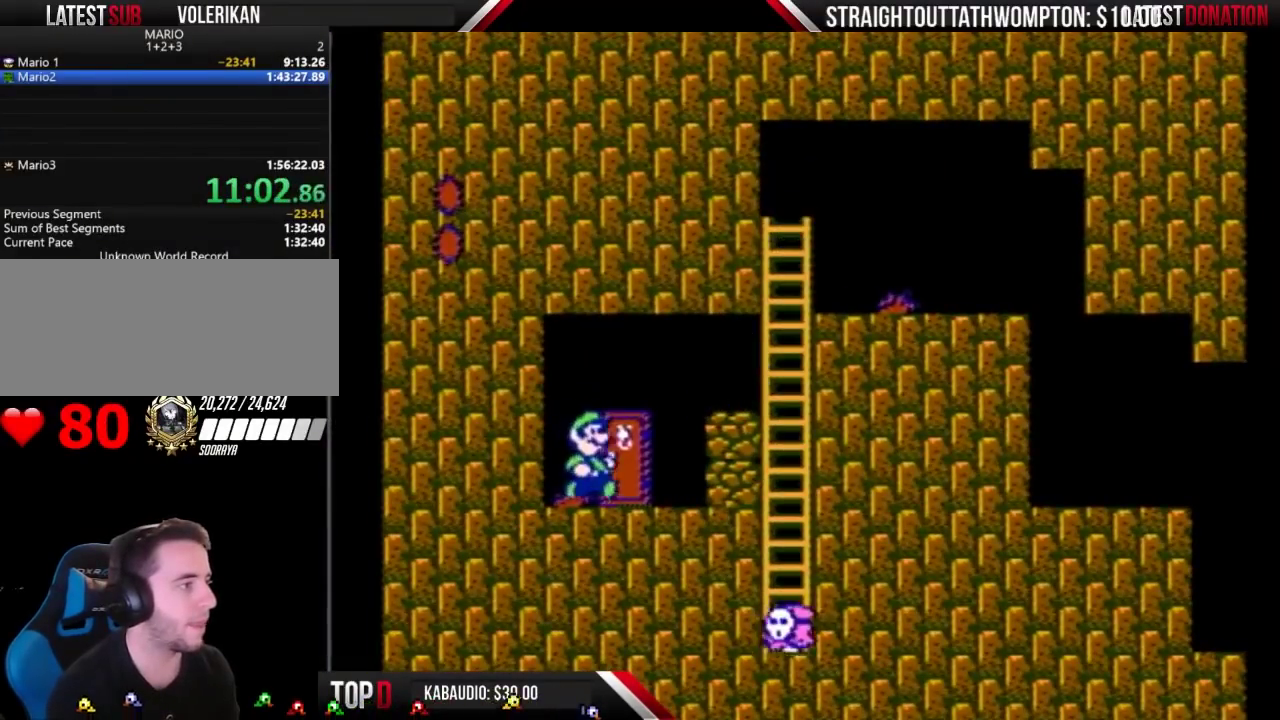
{"buttons": [], "events": [[133, "B", "up"], [133, "DPAD_RIGHT", "up"], [233, "DPAD_UP", "down"], [400, "DPAD_UP", "up"]]}
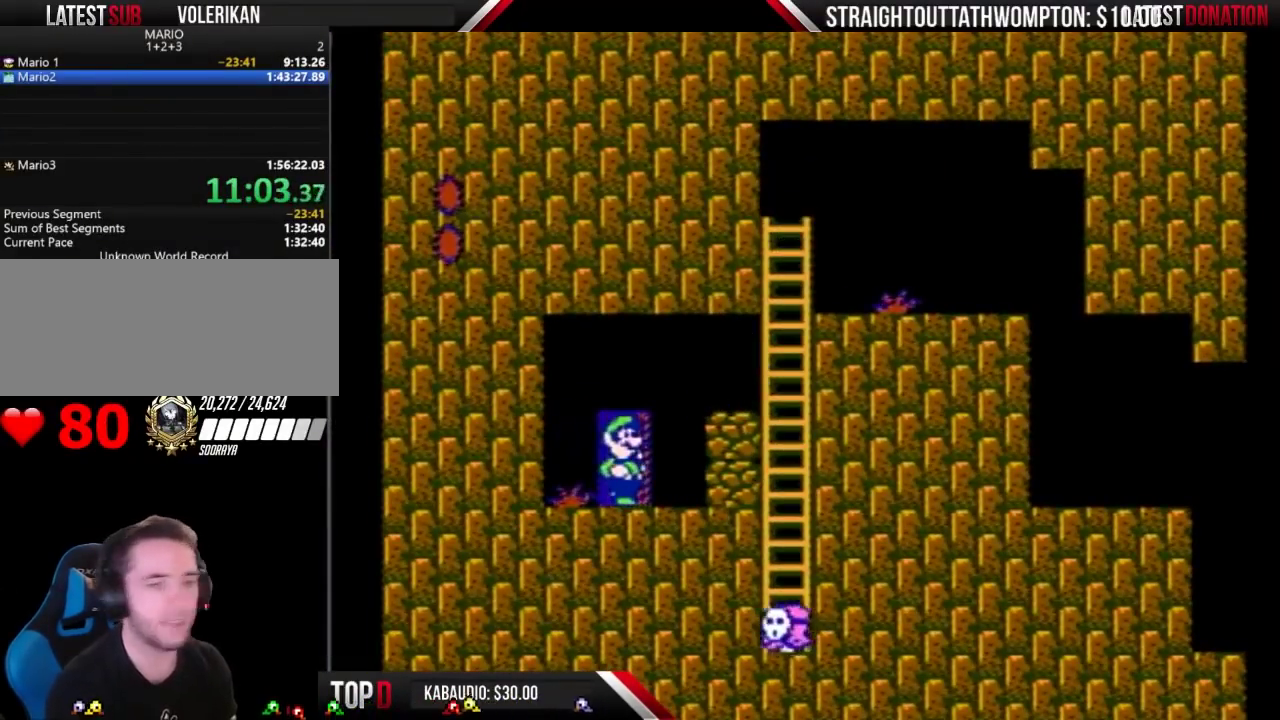
{"buttons": ["B", "DPAD_RIGHT"], "events": [[33, "B", "down"], [200, "DPAD_RIGHT", "down"]]}
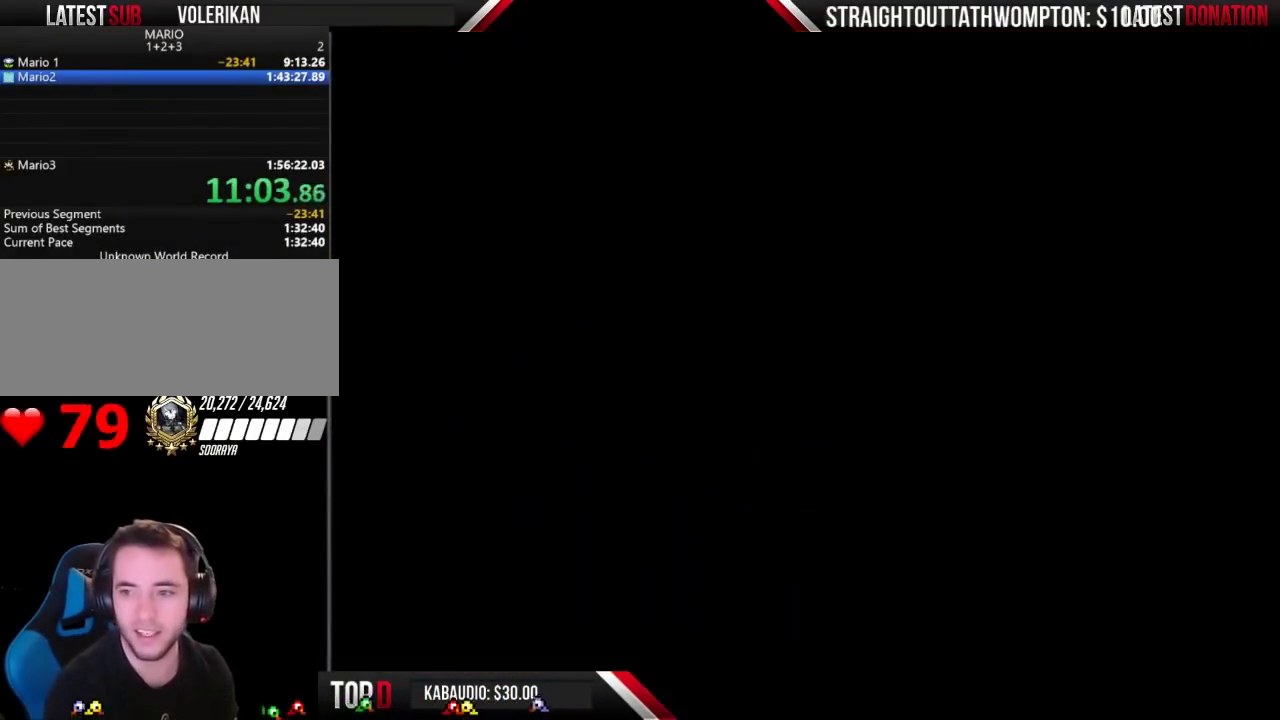
{"buttons": ["B", "DPAD_RIGHT"], "events": []}
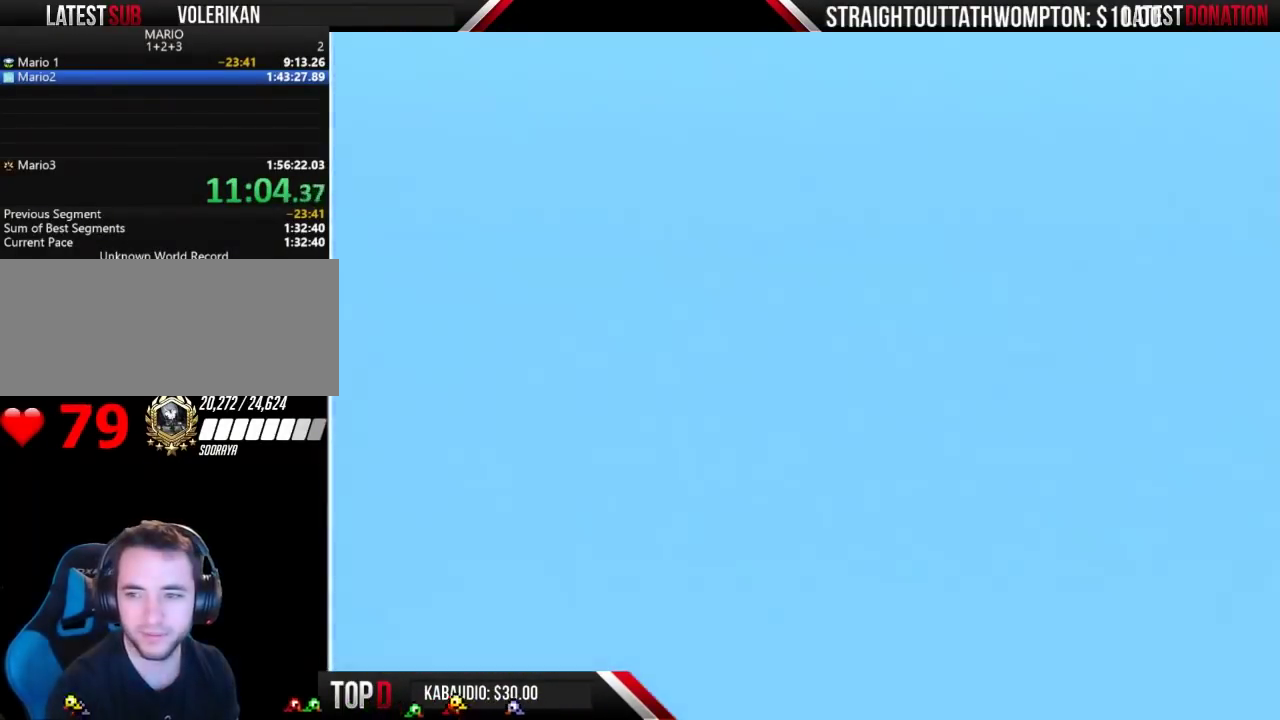
{"buttons": ["B", "DPAD_RIGHT"], "events": []}
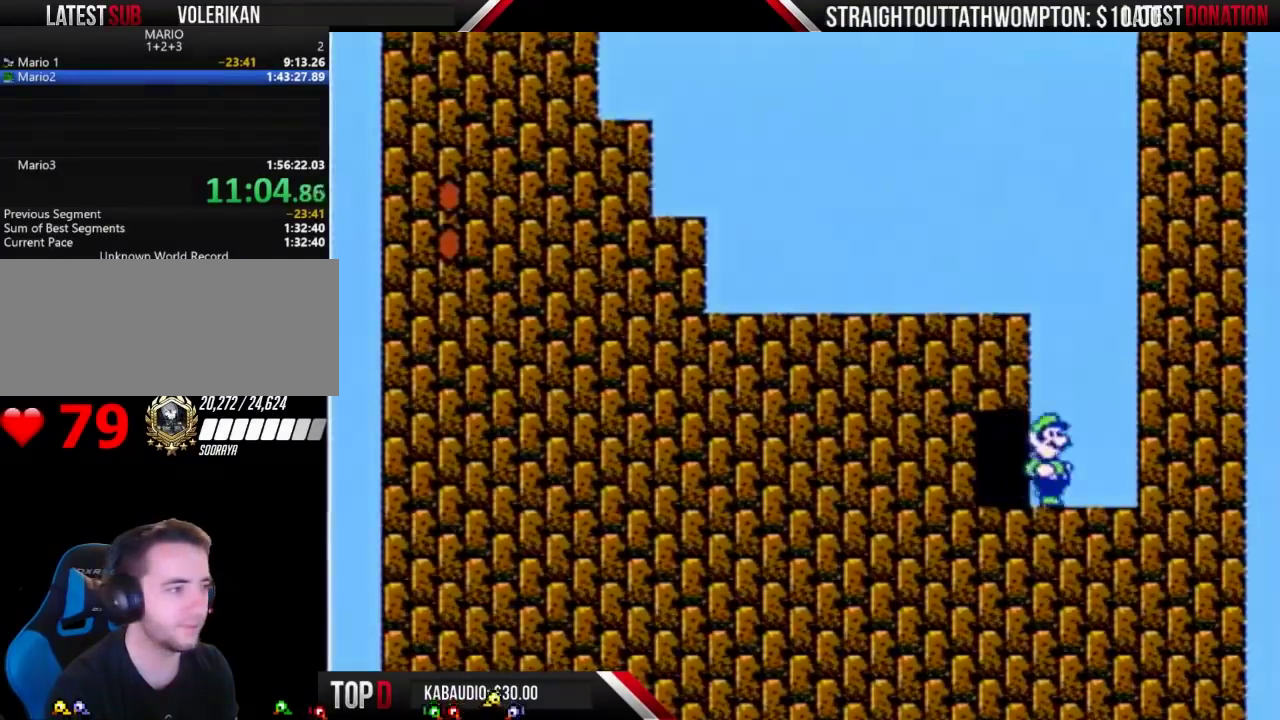
{"buttons": ["A", "B", "DPAD_LEFT"], "events": [[133, "A", "down"], [200, "DPAD_RIGHT", "up"], [333, "DPAD_LEFT", "down"]]}
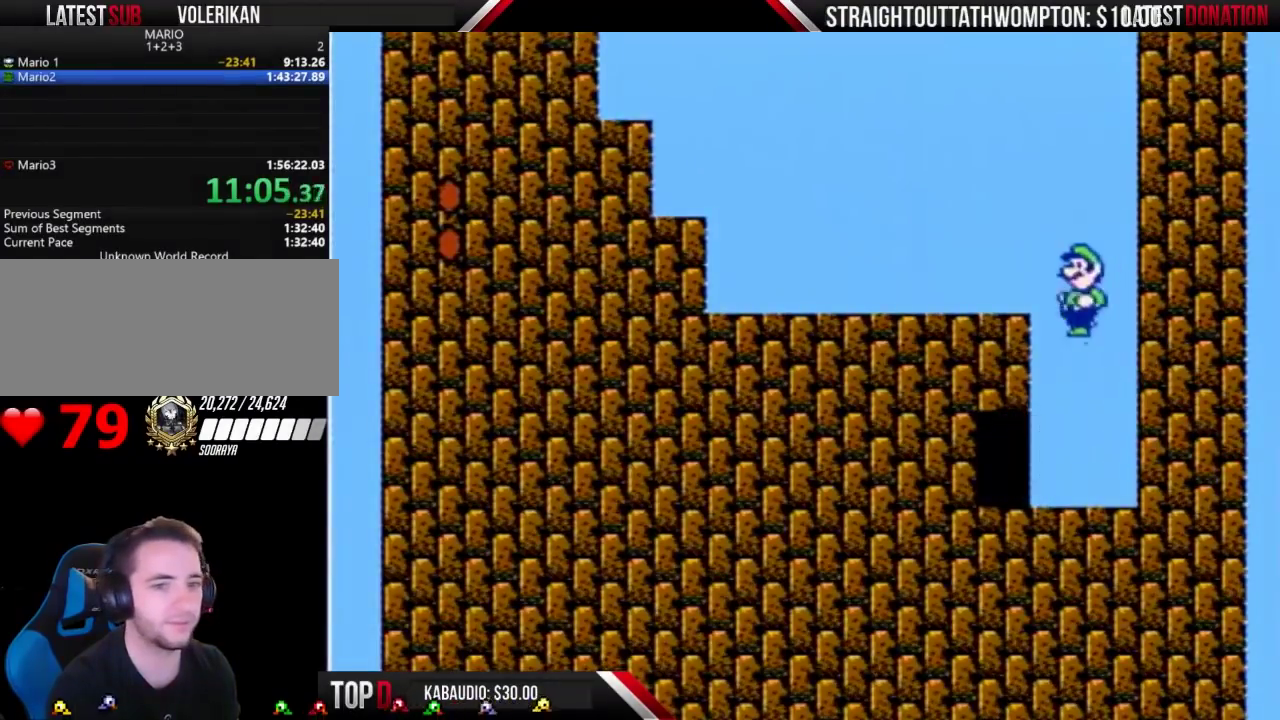
{"buttons": ["A", "B"], "events": [[100, "A", "up"], [500, "A", "down"], [500, "DPAD_LEFT", "up"]]}
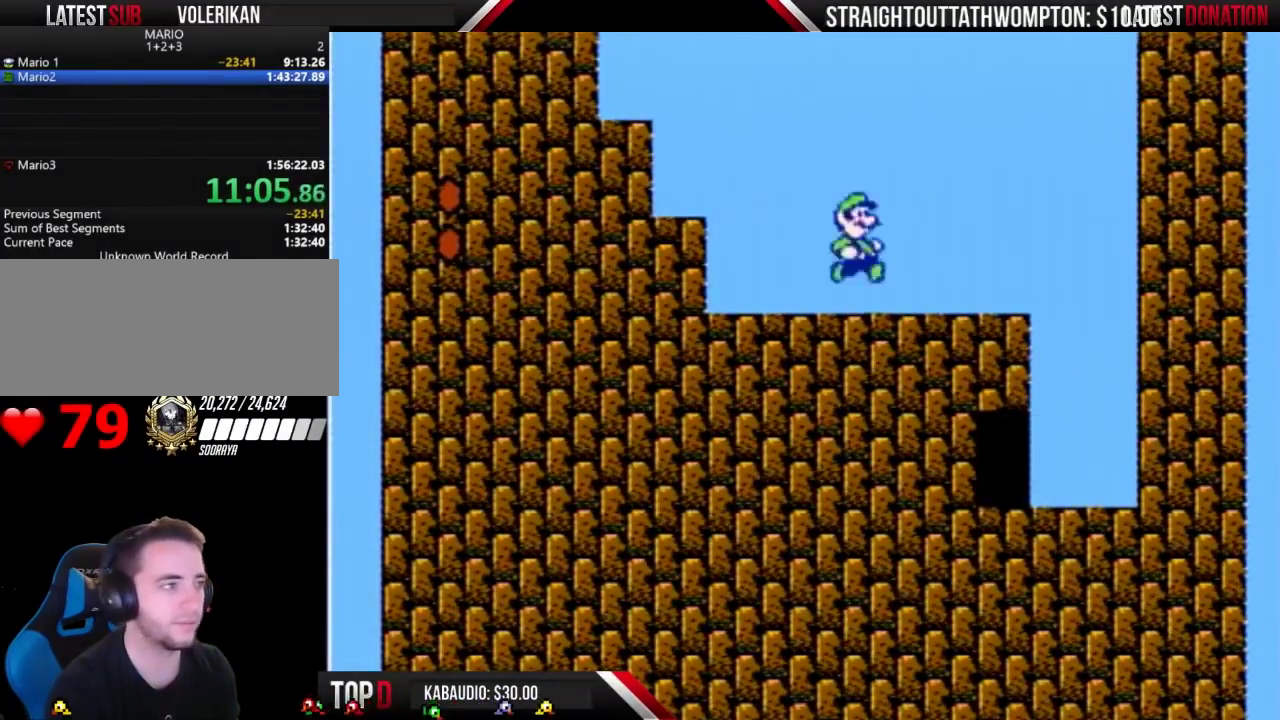
{"buttons": ["A", "B", "DPAD_LEFT"], "events": [[33, "DPAD_RIGHT", "down"], [167, "DPAD_RIGHT", "up"], [467, "DPAD_LEFT", "down"]]}
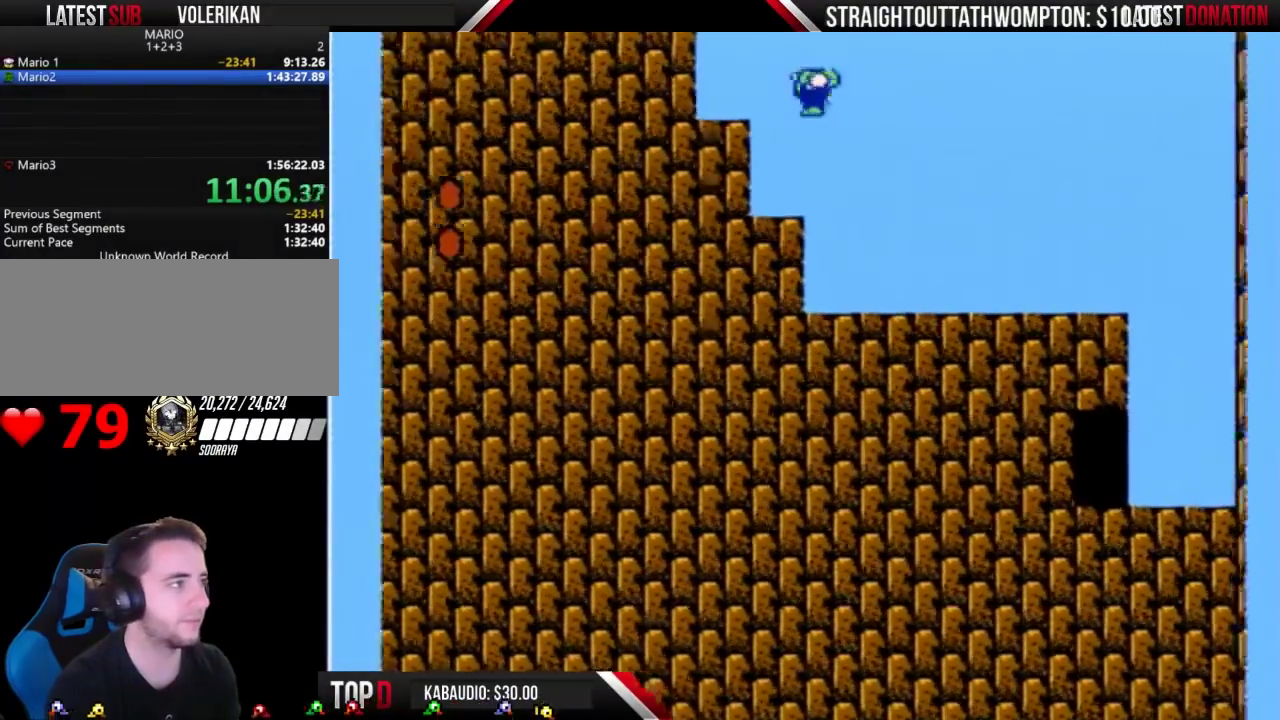
{"buttons": ["A", "B"], "events": [[33, "A", "up"], [133, "DPAD_LEFT", "up"], [400, "A", "down"]]}
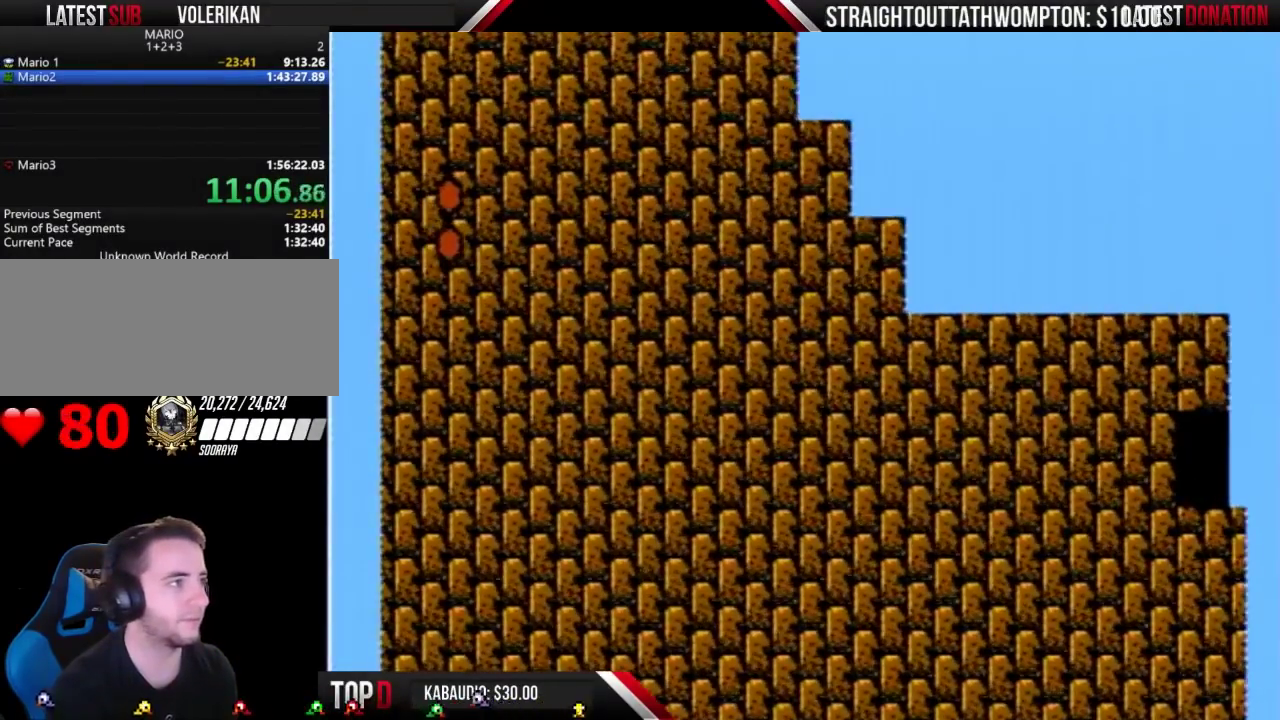
{"buttons": ["B", "DPAD_LEFT"], "events": [[67, "DPAD_LEFT", "down"], [267, "A", "up"]]}
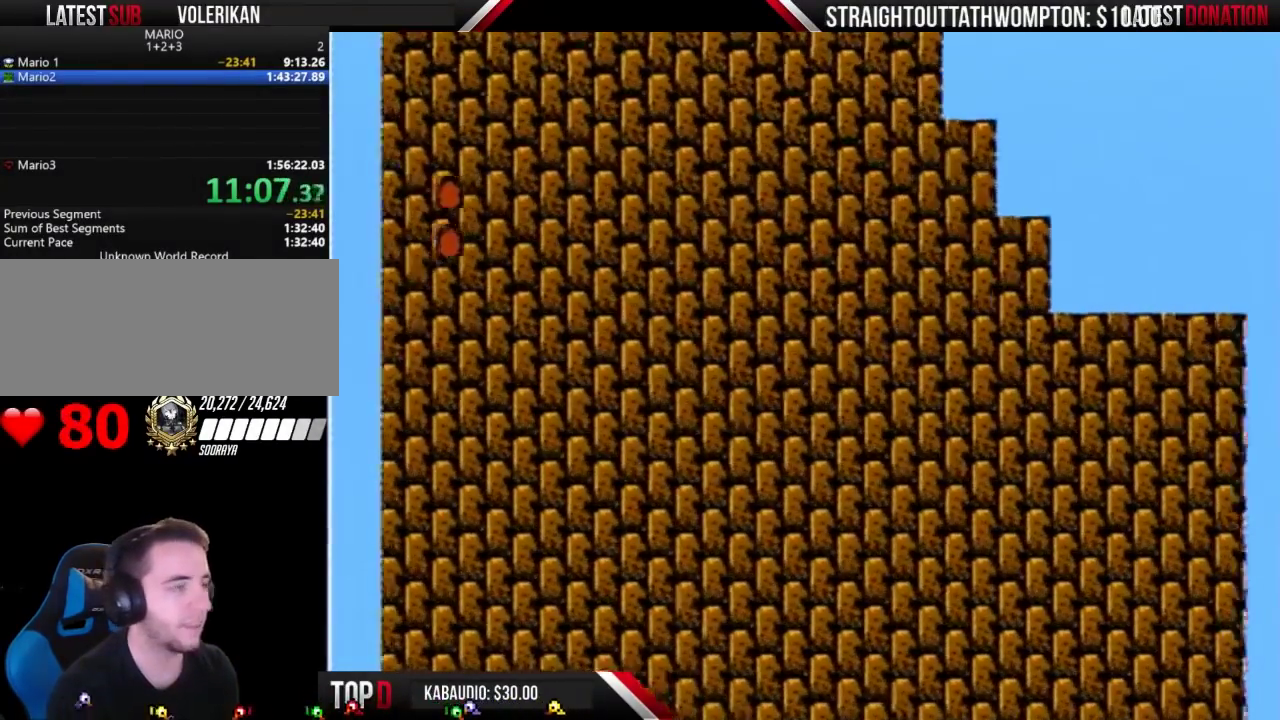
{"buttons": ["B", "DPAD_LEFT"], "events": []}
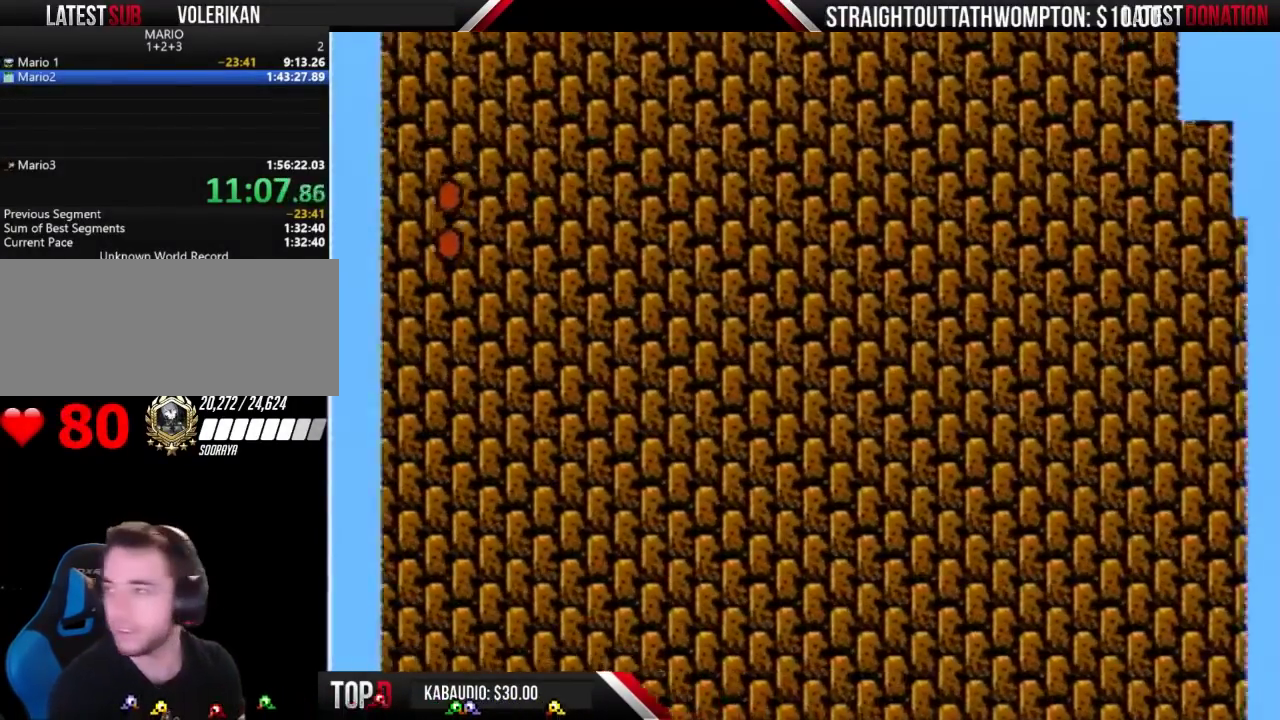
{"buttons": ["B", "DPAD_LEFT"], "events": []}
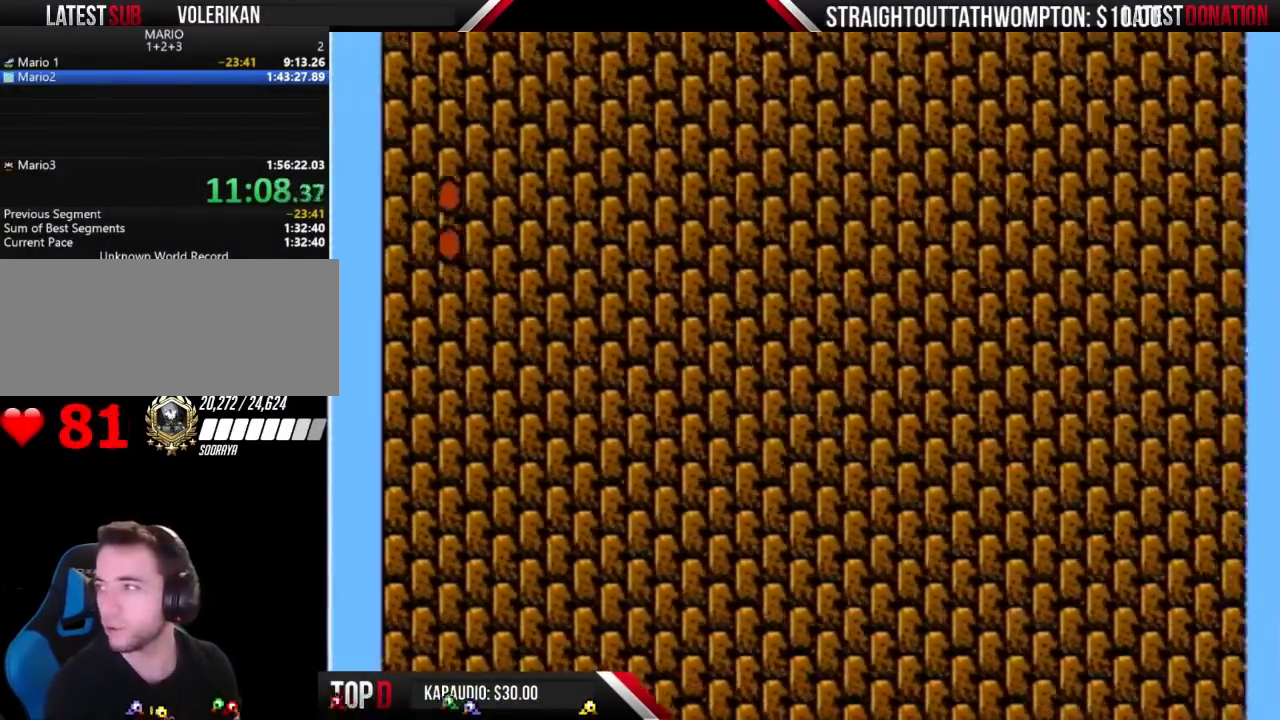
{"buttons": ["A", "B", "DPAD_LEFT"], "events": [[100, "A", "down"]]}
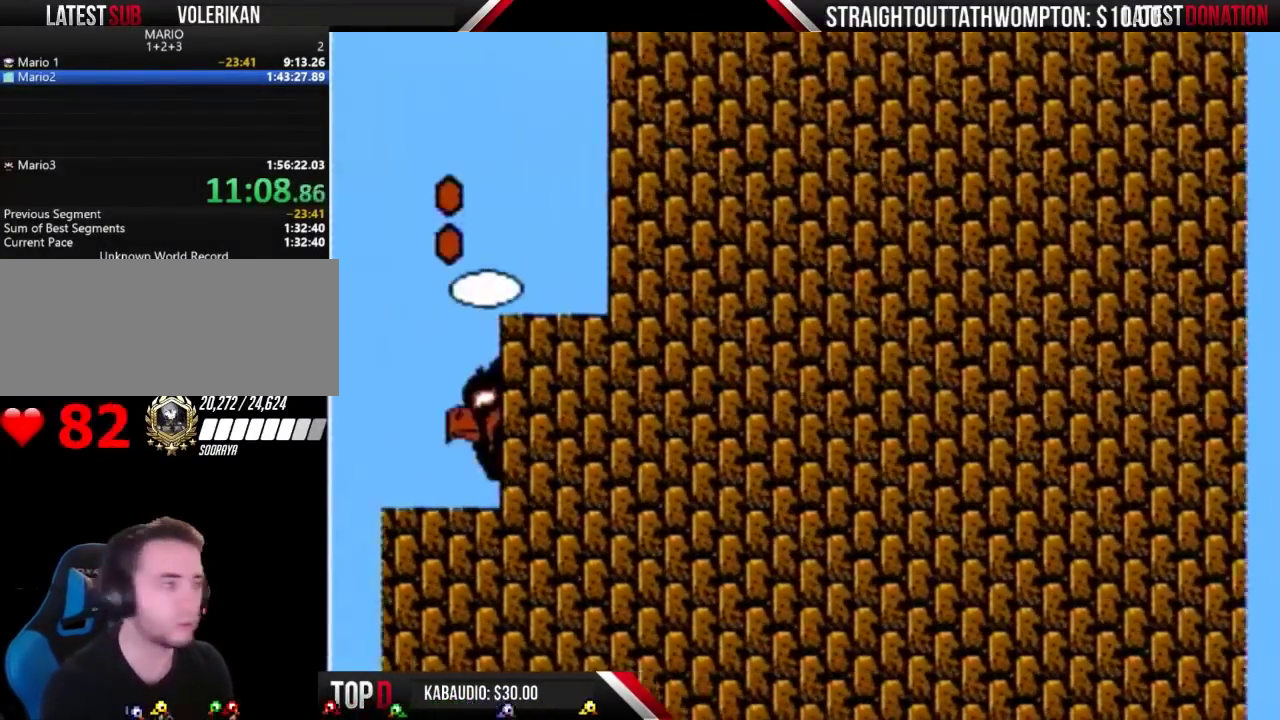
{"buttons": ["A", "B", "DPAD_LEFT"], "events": []}
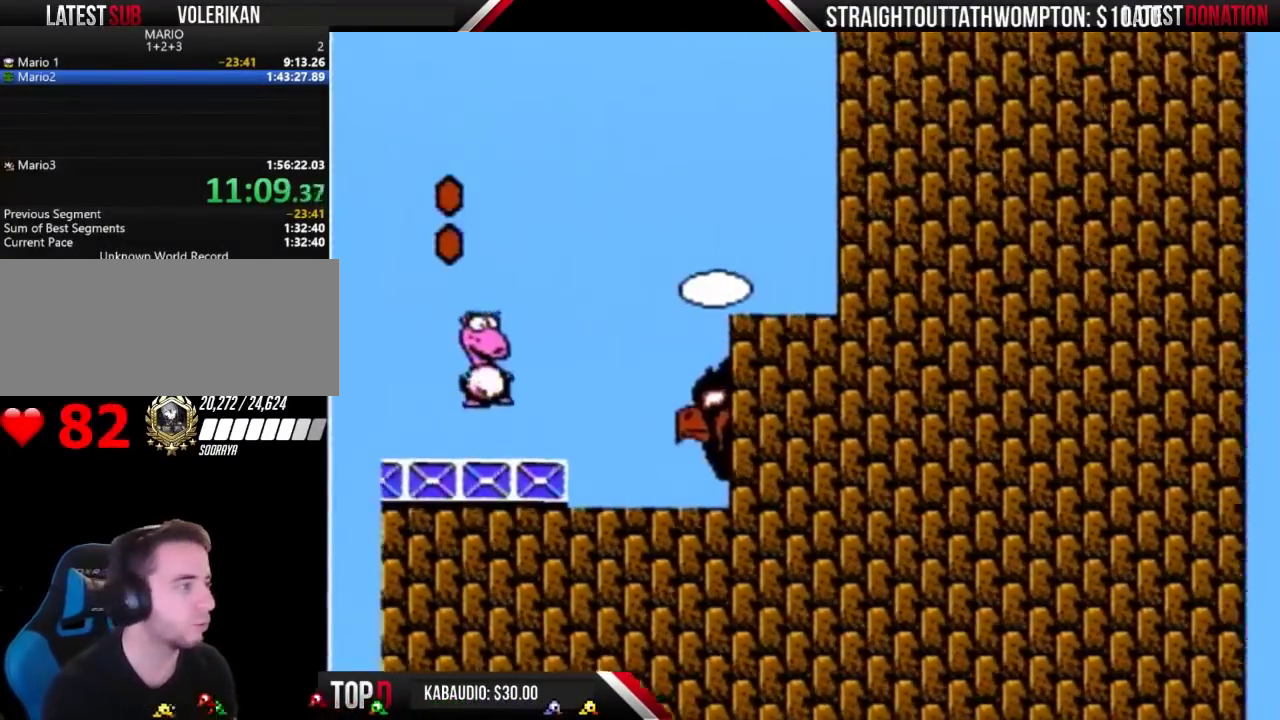
{"buttons": ["A", "B", "DPAD_LEFT"], "events": []}
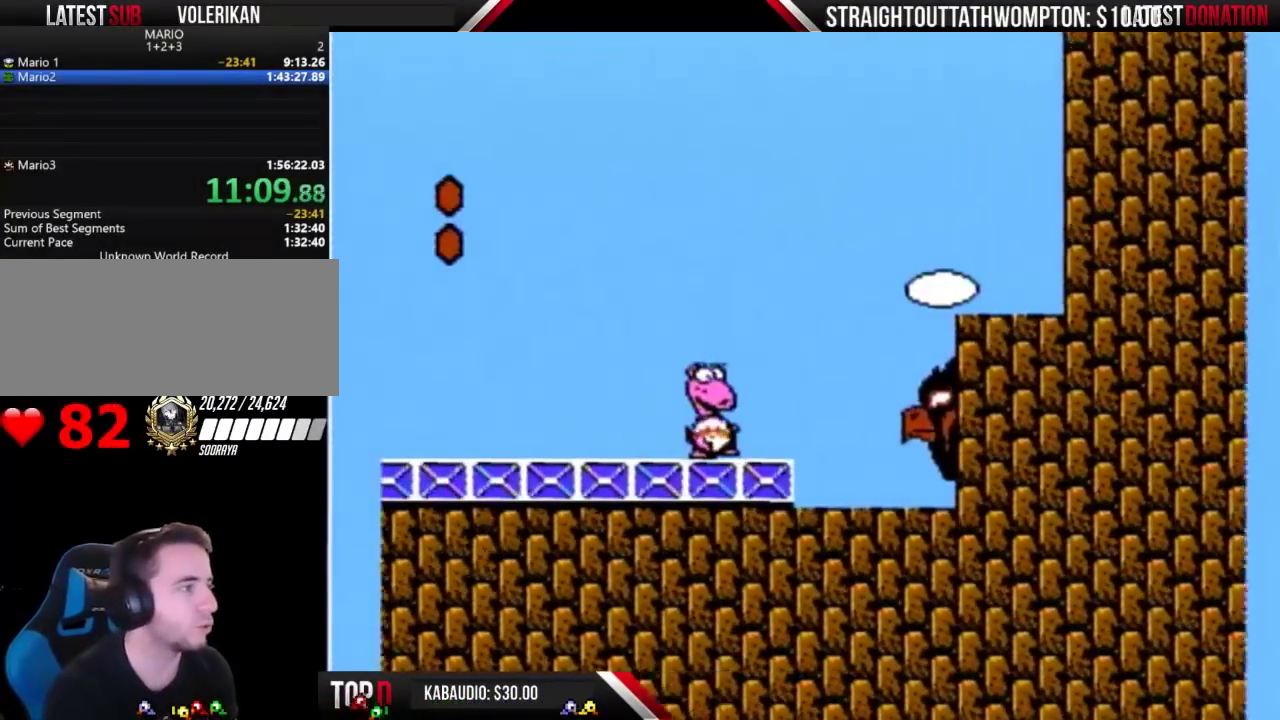
{"buttons": ["B", "DPAD_LEFT"], "events": [[500, "A", "up"]]}
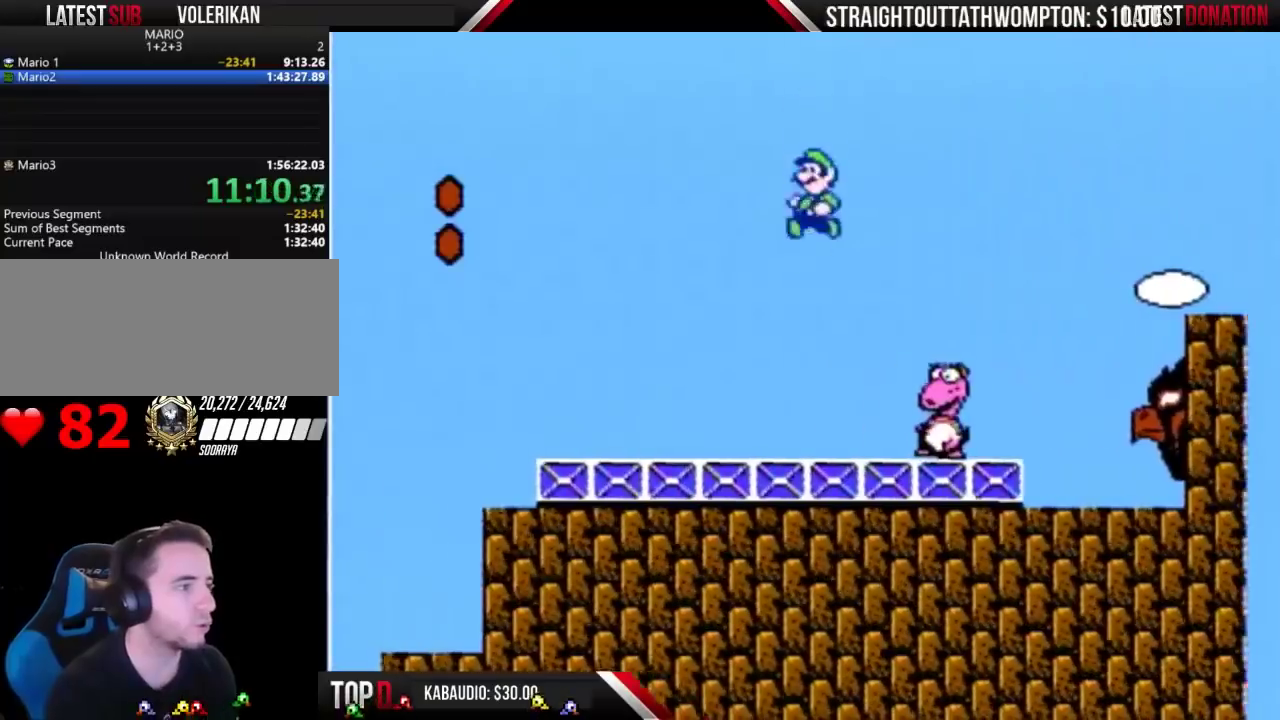
{"buttons": ["B"], "events": [[133, "DPAD_LEFT", "up"], [267, "DPAD_RIGHT", "down"], [467, "DPAD_RIGHT", "up"]]}
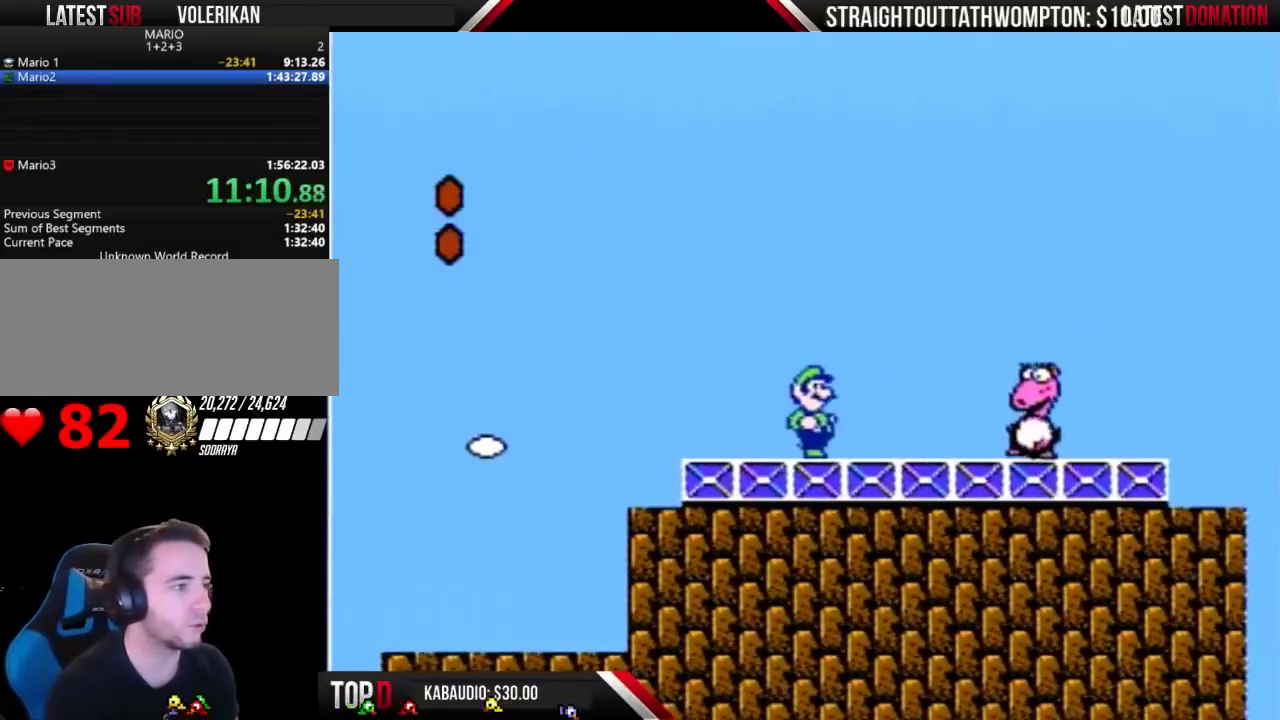
{"buttons": ["B", "DPAD_RIGHT"], "events": [[200, "DPAD_LEFT", "down"], [433, "DPAD_LEFT", "up"], [500, "DPAD_RIGHT", "down"]]}
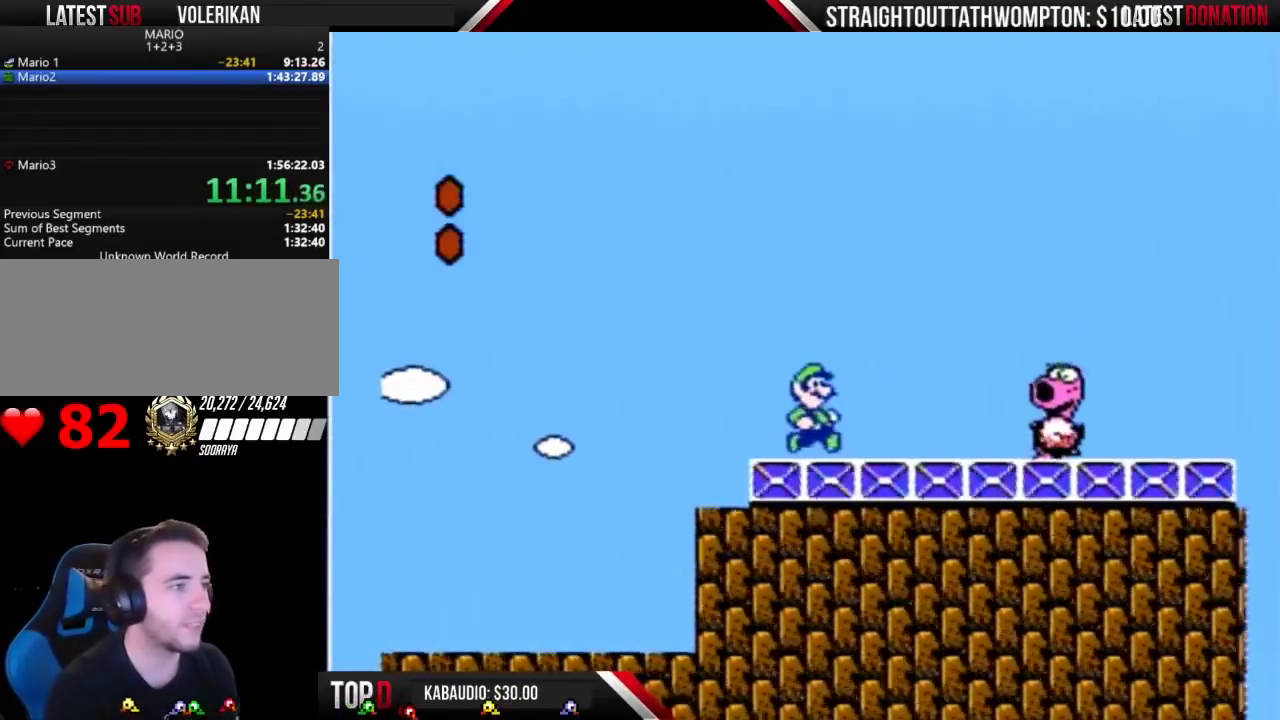
{"buttons": ["B"], "events": [[133, "DPAD_RIGHT", "up"], [300, "A", "down"], [367, "A", "up"]]}
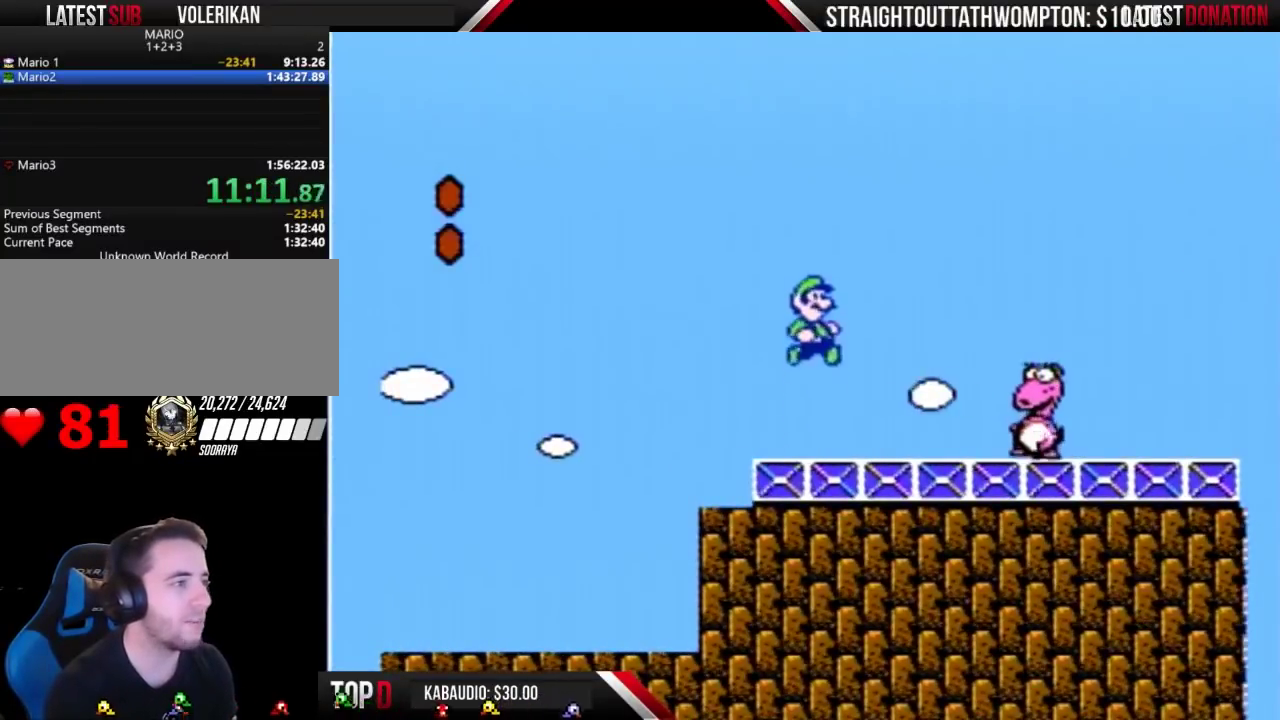
{"buttons": ["B"], "events": [[67, "B", "up"], [67, "DPAD_RIGHT", "down"], [133, "DPAD_RIGHT", "up"], [267, "DPAD_LEFT", "down"], [400, "B", "down"], [400, "DPAD_LEFT", "up"]]}
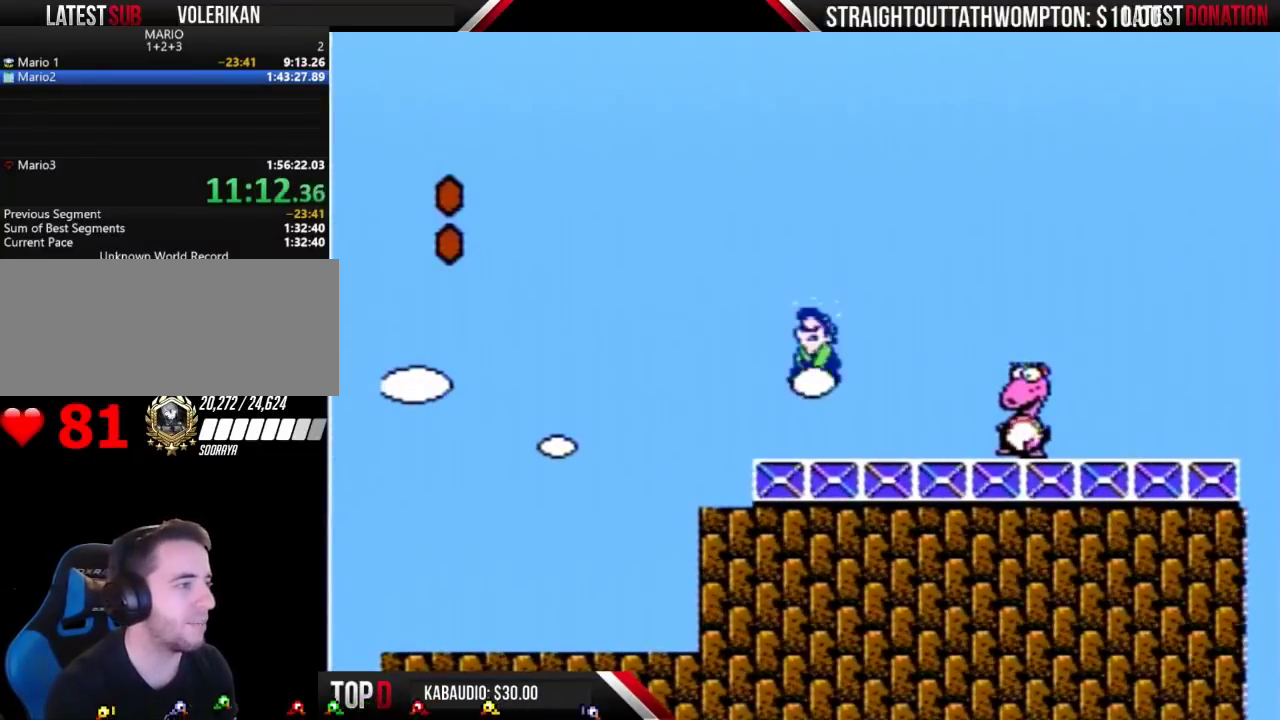
{"buttons": ["B", "DPAD_RIGHT"], "events": [[467, "DPAD_RIGHT", "down"]]}
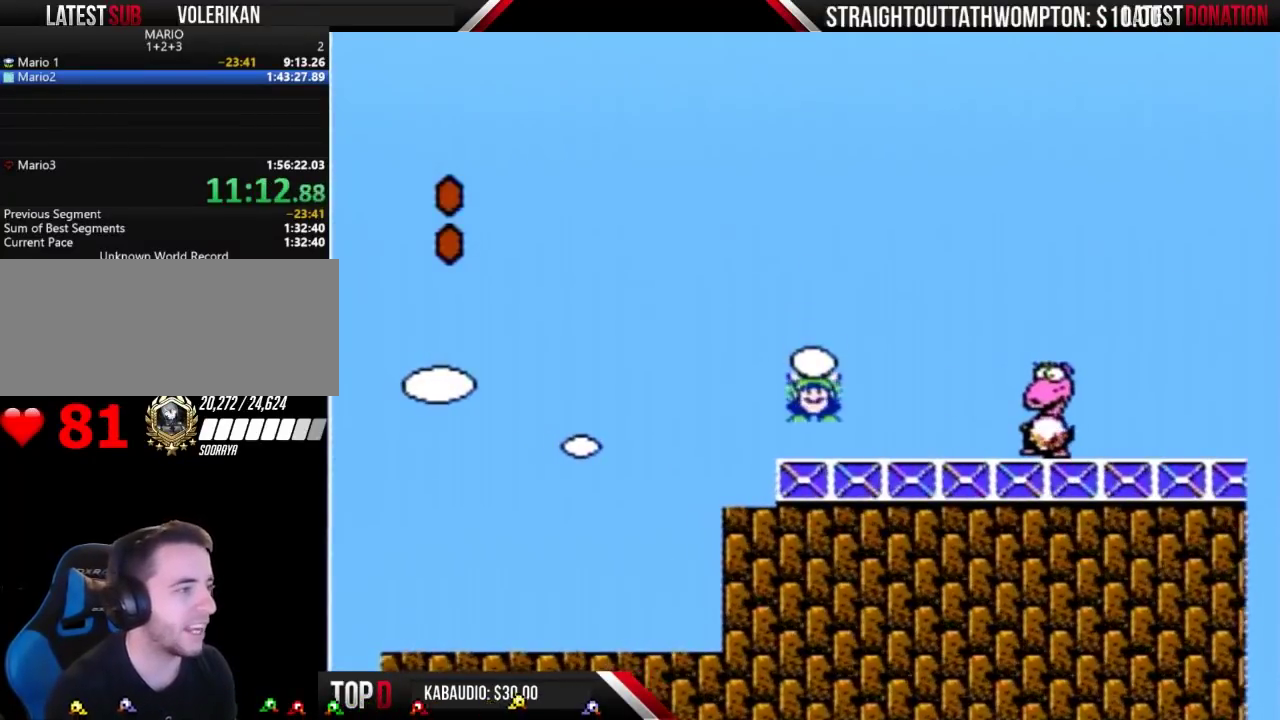
{"buttons": ["A", "B", "DPAD_LEFT"], "events": [[67, "DPAD_RIGHT", "up"], [233, "DPAD_RIGHT", "down"], [300, "A", "down"], [367, "B", "up"], [433, "B", "down"], [433, "DPAD_RIGHT", "up"], [500, "DPAD_LEFT", "down"]]}